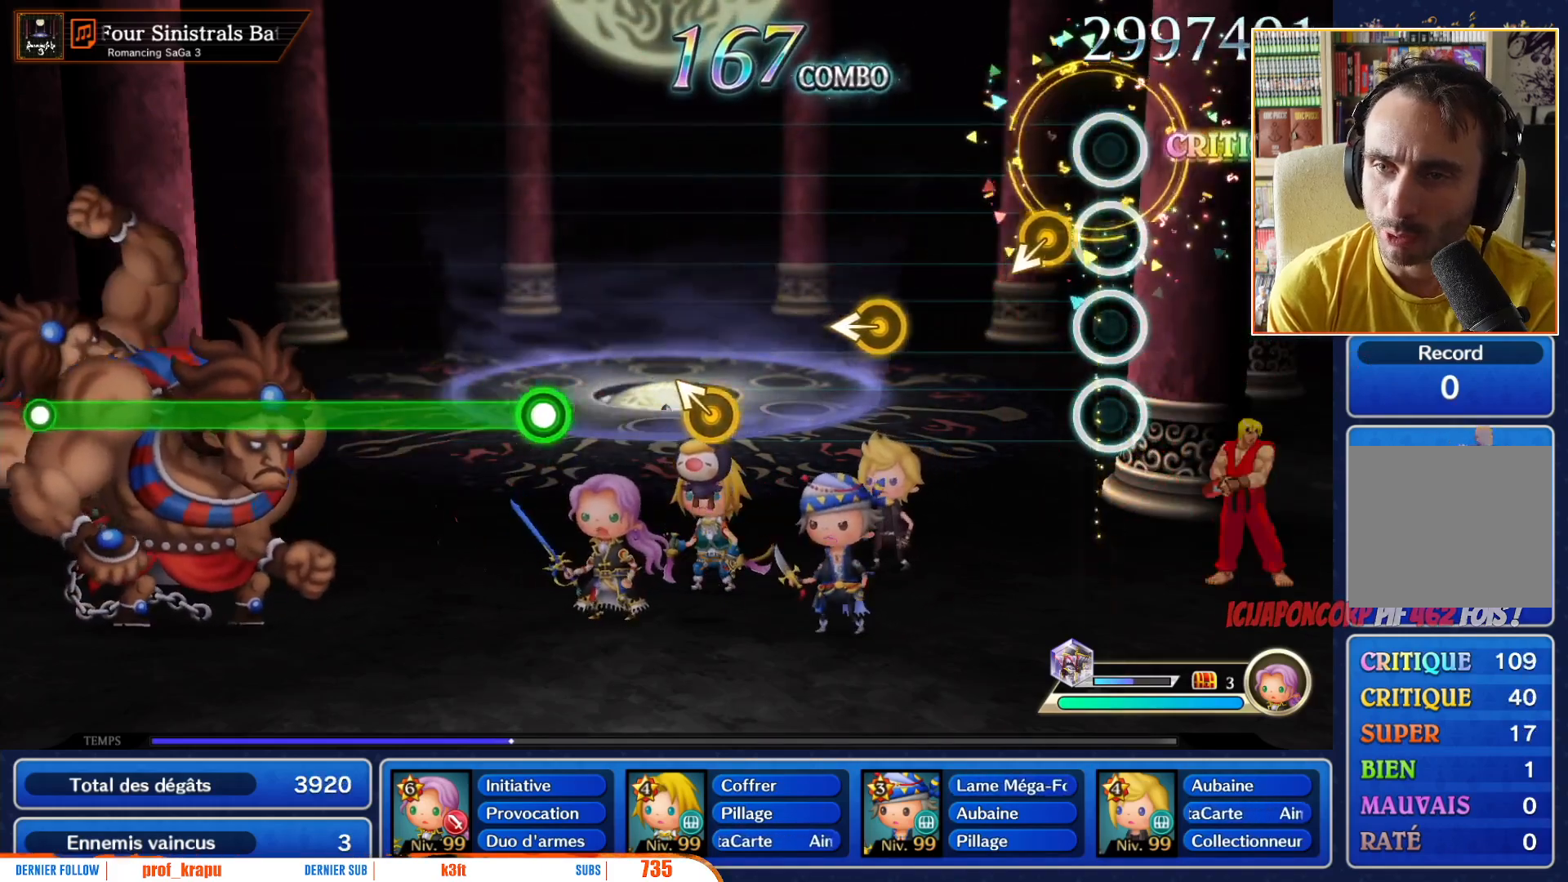
Gameplay with a controller (Nintendo layout); each line is a JSON object with the inputs held at the frame after it. "events" lists button and stick changes between this image and that frame as [ms after this image, input, new state], when the widget could be followed in between. Not read: L3 R3 SELECT START.
{"buttons": [], "left_stick": "center", "right_stick": "center", "events": [[117, "R1", "up"]]}
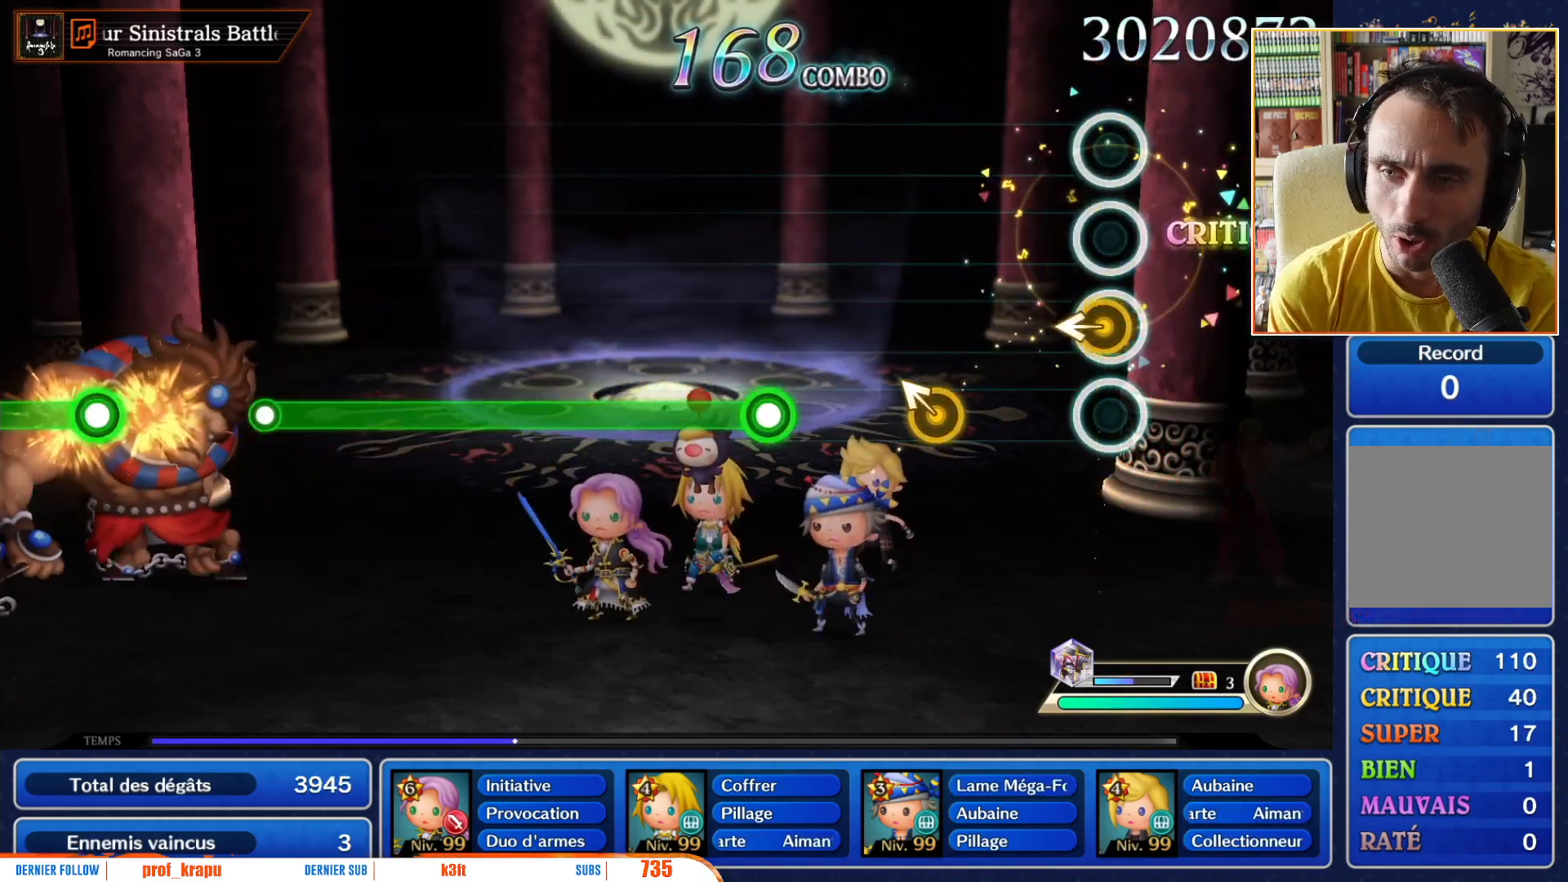
{"buttons": [], "left_stick": "center", "right_stick": "center", "events": [[33, "left_stick", "left"], [133, "left_stick", "center"]]}
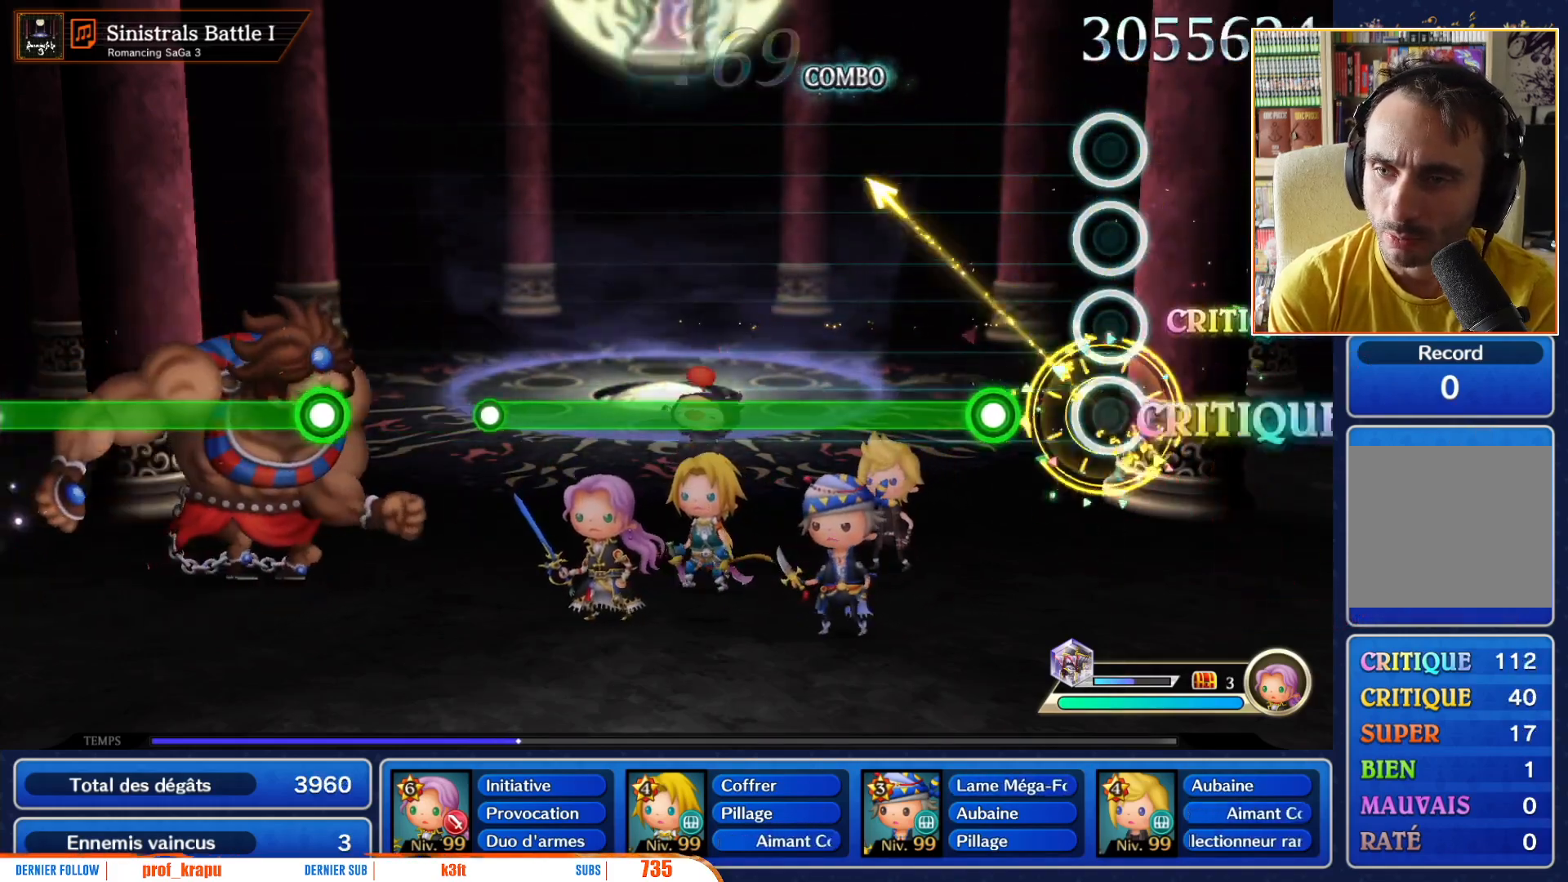
{"buttons": ["R1"], "left_stick": "center", "right_stick": "center", "events": [[283, "R1", "down"]]}
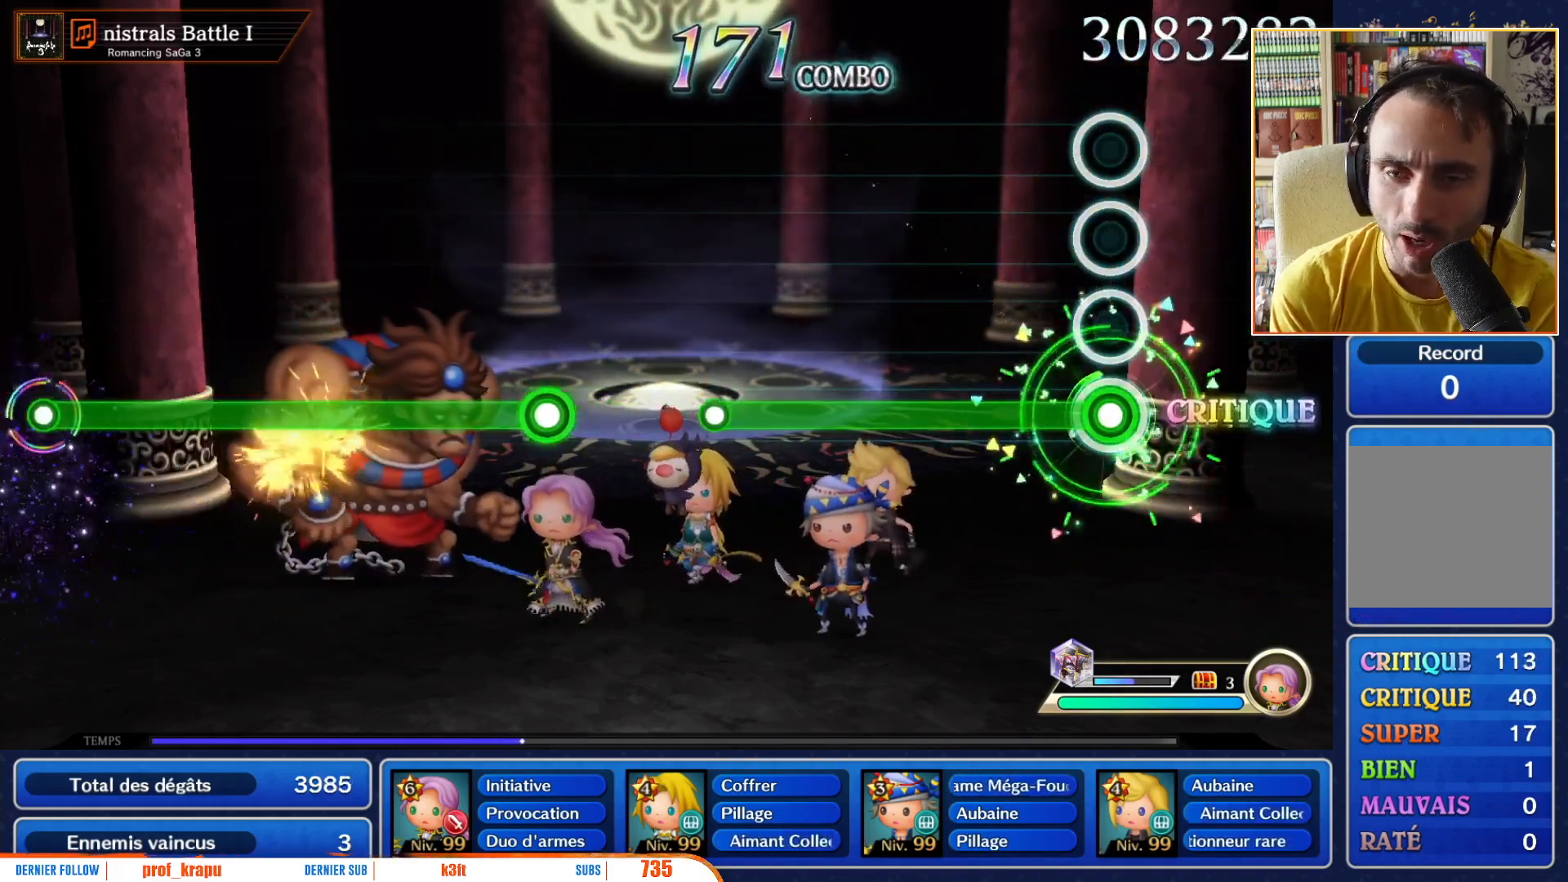
{"buttons": ["R1"], "left_stick": "center", "right_stick": "center", "events": []}
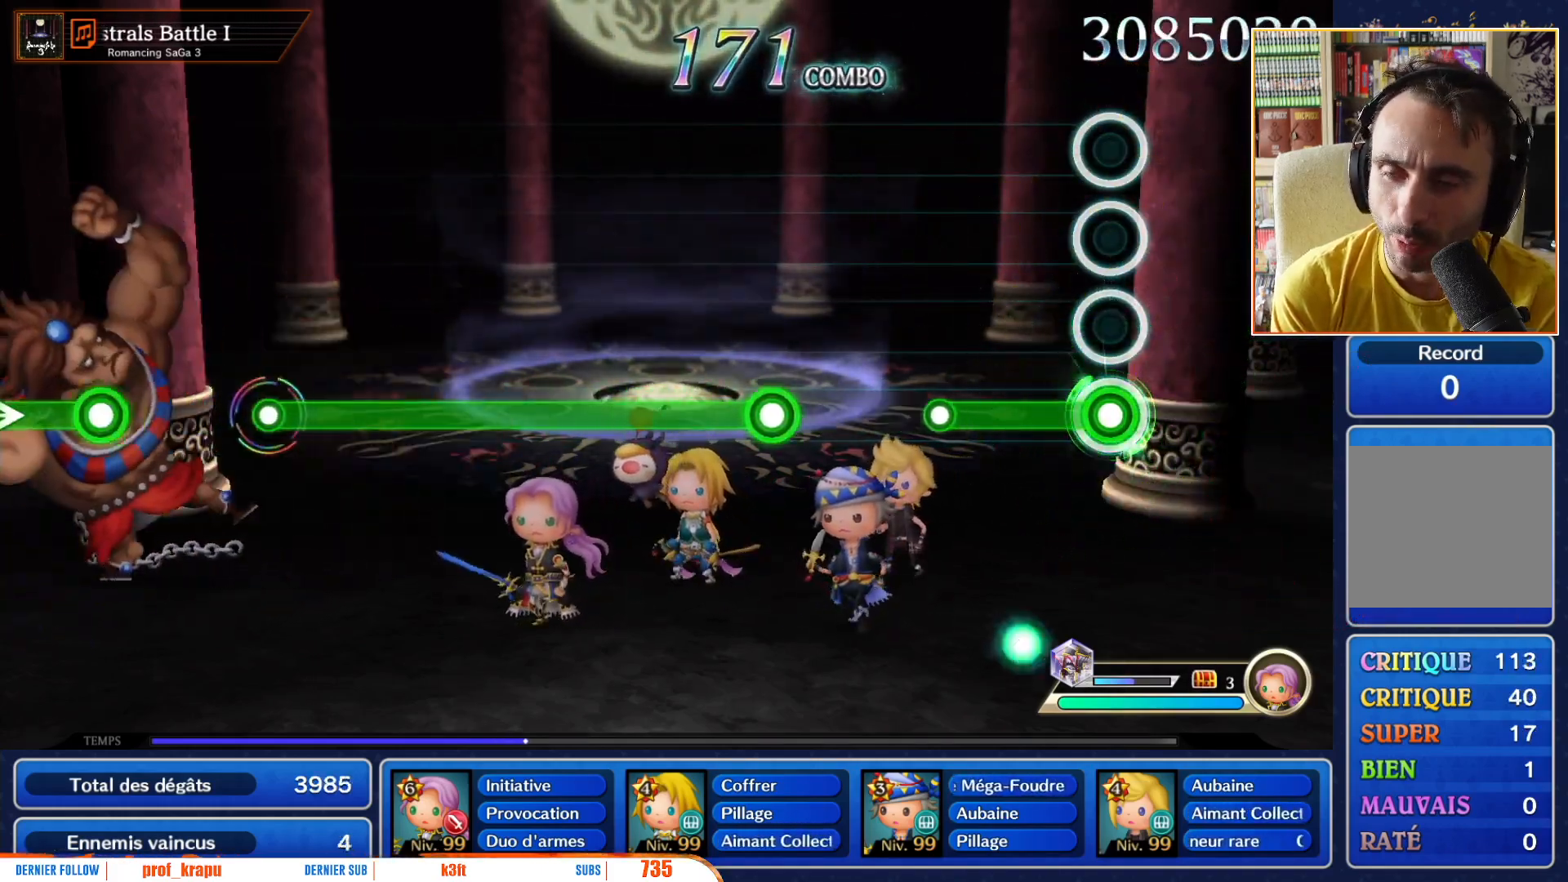
{"buttons": [], "left_stick": "center", "right_stick": "center", "events": [[367, "R1", "up"]]}
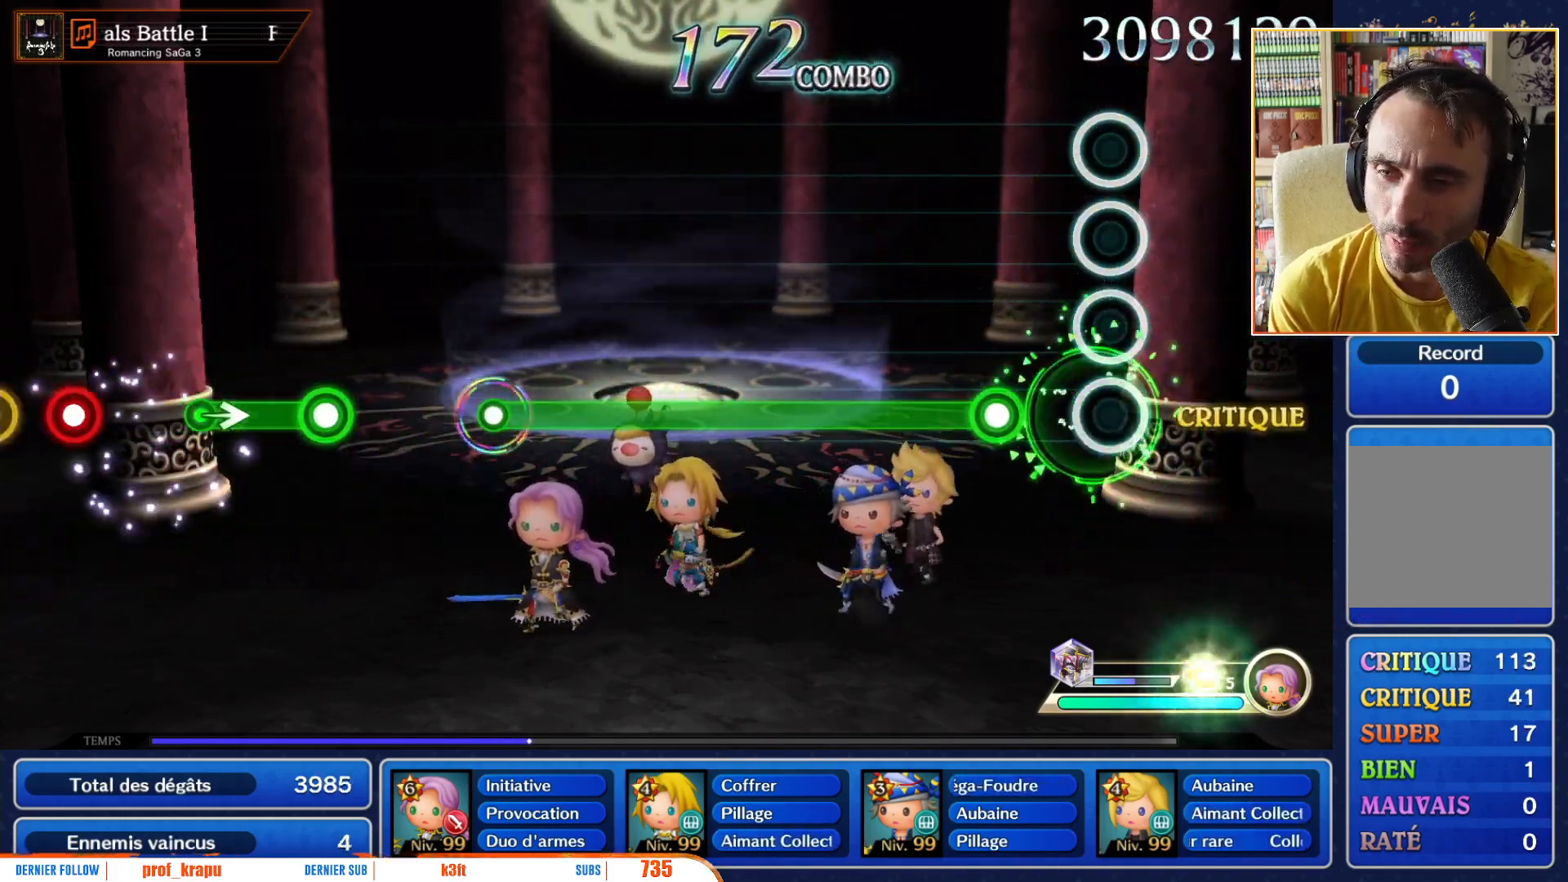
{"buttons": ["R1"], "left_stick": "center", "right_stick": "center", "events": [[267, "R1", "down"]]}
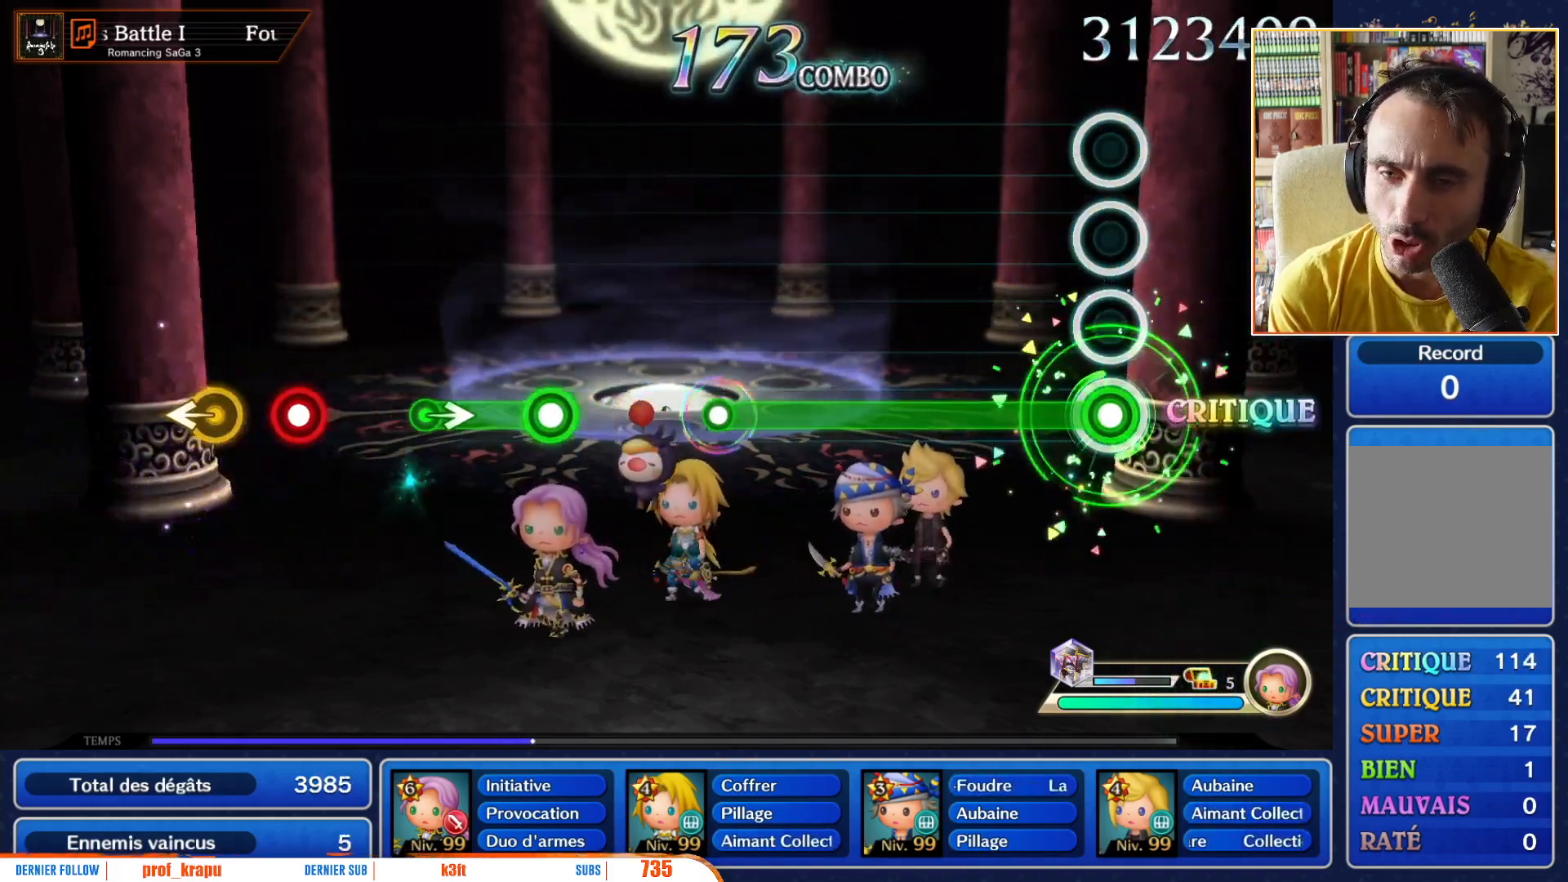
{"buttons": ["R1"], "left_stick": "center", "right_stick": "center", "events": []}